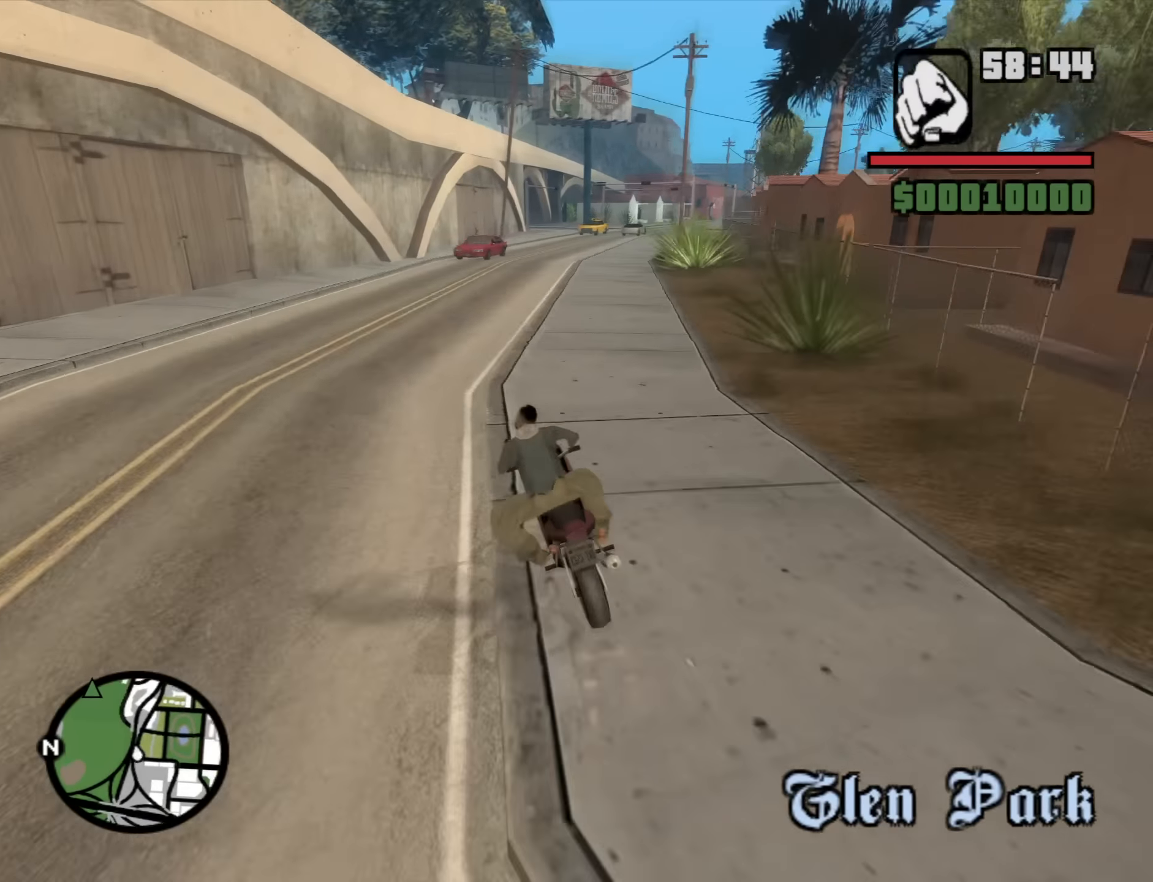
Gameplay with keyboard and mouse; each line is a JSON object with the keys and mouse buttons held at the frame after it. "events" lists presses ("down") and releases ("up") of "1", "2", "3", "4", "5", "6", "a", "alt", "b", "c", "ctrl", "d", "down", "e", "escape", "f", "f1", "f2", "f3", "g", "h", "left", "n", "num2", "q", "r", "right", "s", "shift", "space", "t", "tab", "up", "v", "w", "x", "y", "z", "mouse_left", "mouse_middle", "mouse_right", "mouse_wheel_up" and "mouse_wheel_down" between this image and that frame as [ms after this image, input, new state], when the widget could be followed in between. "mouse_left", "mouse_middle", "mouse_right", "mouse_wheel_up", "mouse_wheel_down" = the "left", "middle", "right", "wheel_up", "wheel_down" buttons of the "mouse" list. No other keys are recorded. Mouse movement is not recorded.
{"keys": ["2", "d", "w"], "mouse": [], "events": [[83, "2", "up"], [83, "w", "up"], [216, "w", "down"], [316, "2", "down"], [366, "d", "up"], [416, "2", "up"], [500, "2", "down"], [500, "d", "down"]]}
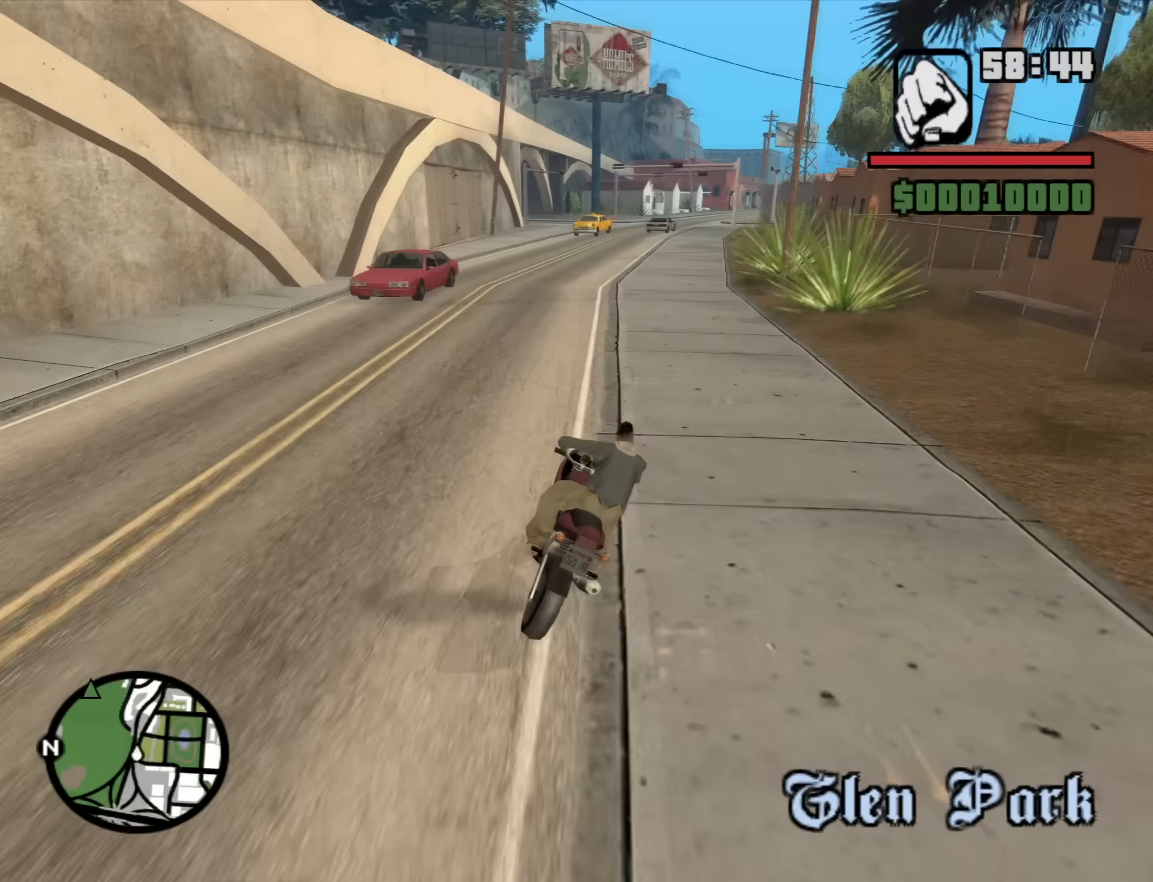
{"keys": ["2", "w"], "mouse": [], "events": [[100, "2", "up"], [183, "2", "down"], [333, "2", "up"], [433, "2", "down"], [433, "d", "up"]]}
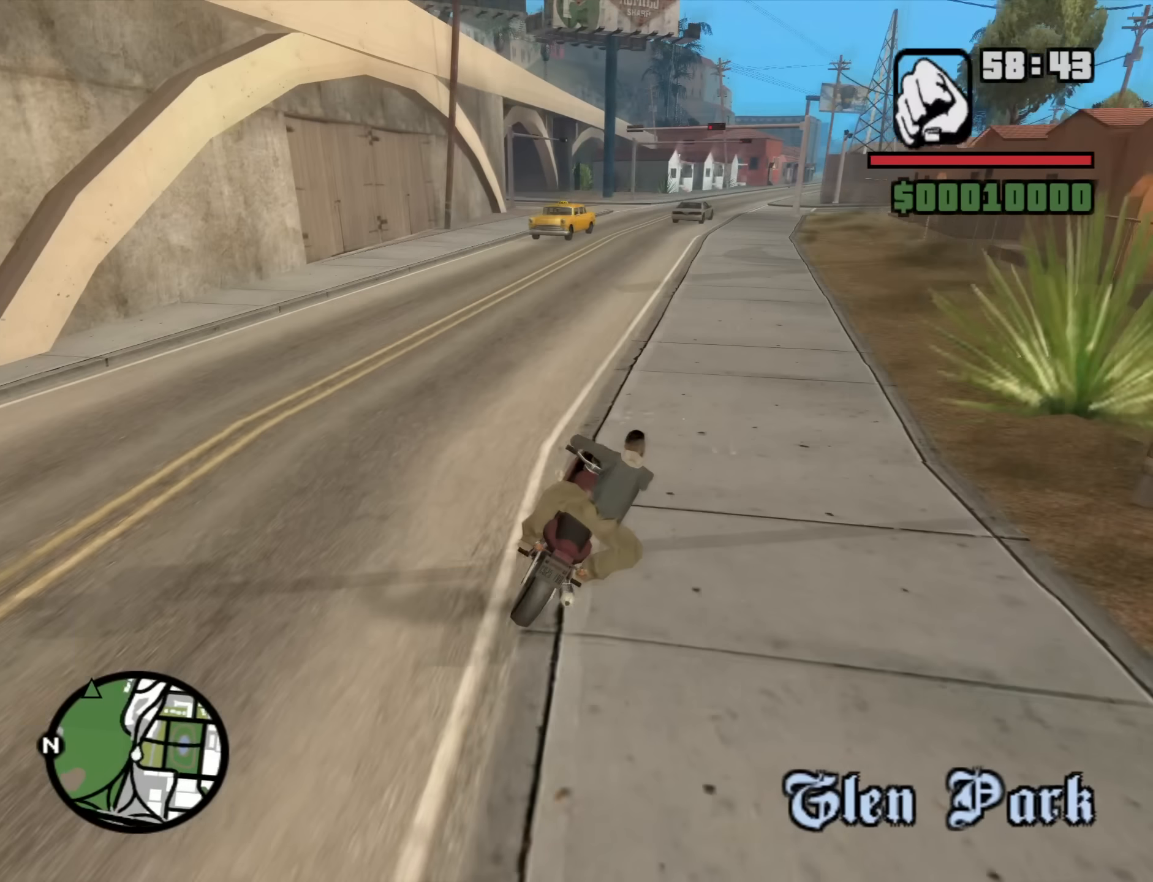
{"keys": ["a", "w"], "mouse": [], "events": [[16, "2", "up"], [16, "a", "down"], [116, "2", "down"], [200, "2", "up"], [300, "2", "down"], [350, "a", "up"], [433, "2", "up"], [483, "a", "down"]]}
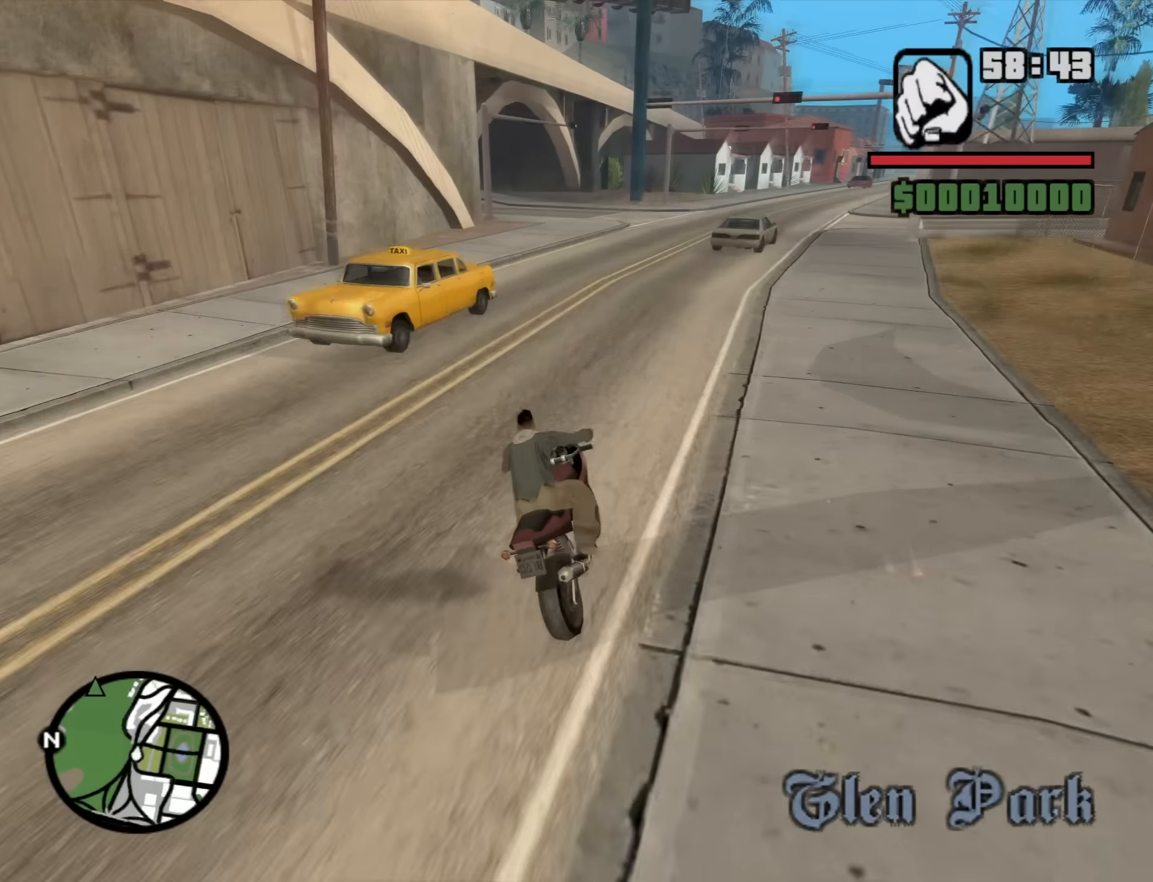
{"keys": ["a", "w"], "mouse": [], "events": [[33, "2", "down"], [83, "2", "up"]]}
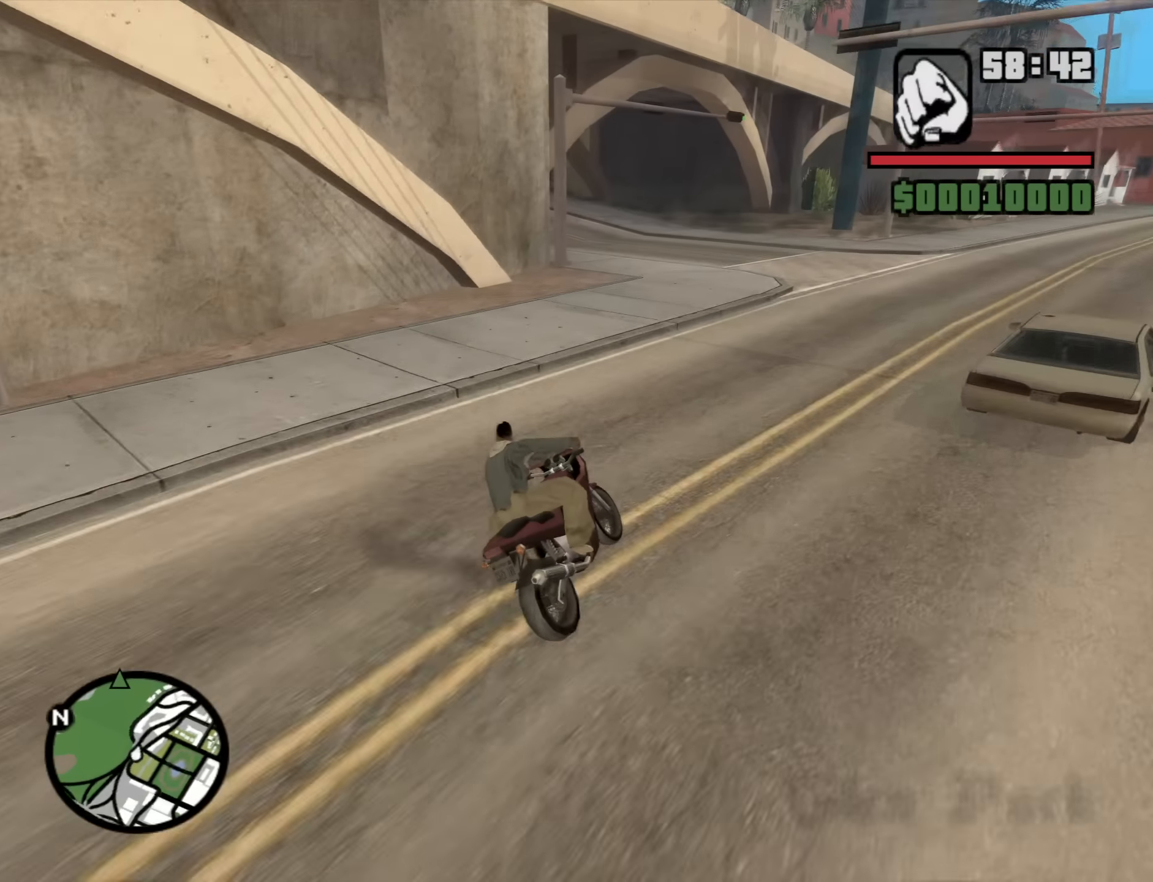
{"keys": ["a"], "mouse": [], "events": [[150, "w", "up"], [233, "space", "down"], [333, "space", "up"]]}
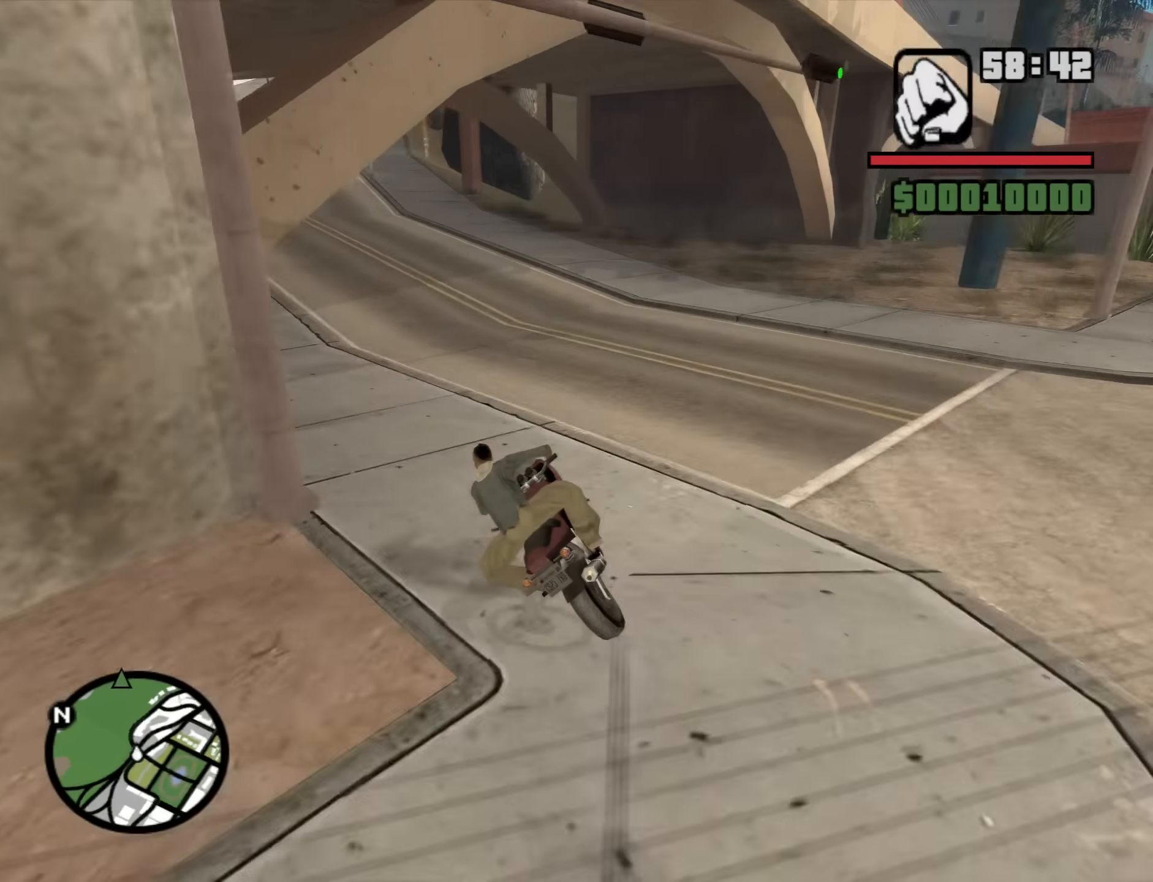
{"keys": ["2", "a", "w"], "mouse": [], "events": [[66, "w", "down"], [200, "2", "down"], [300, "2", "up"], [400, "2", "down"]]}
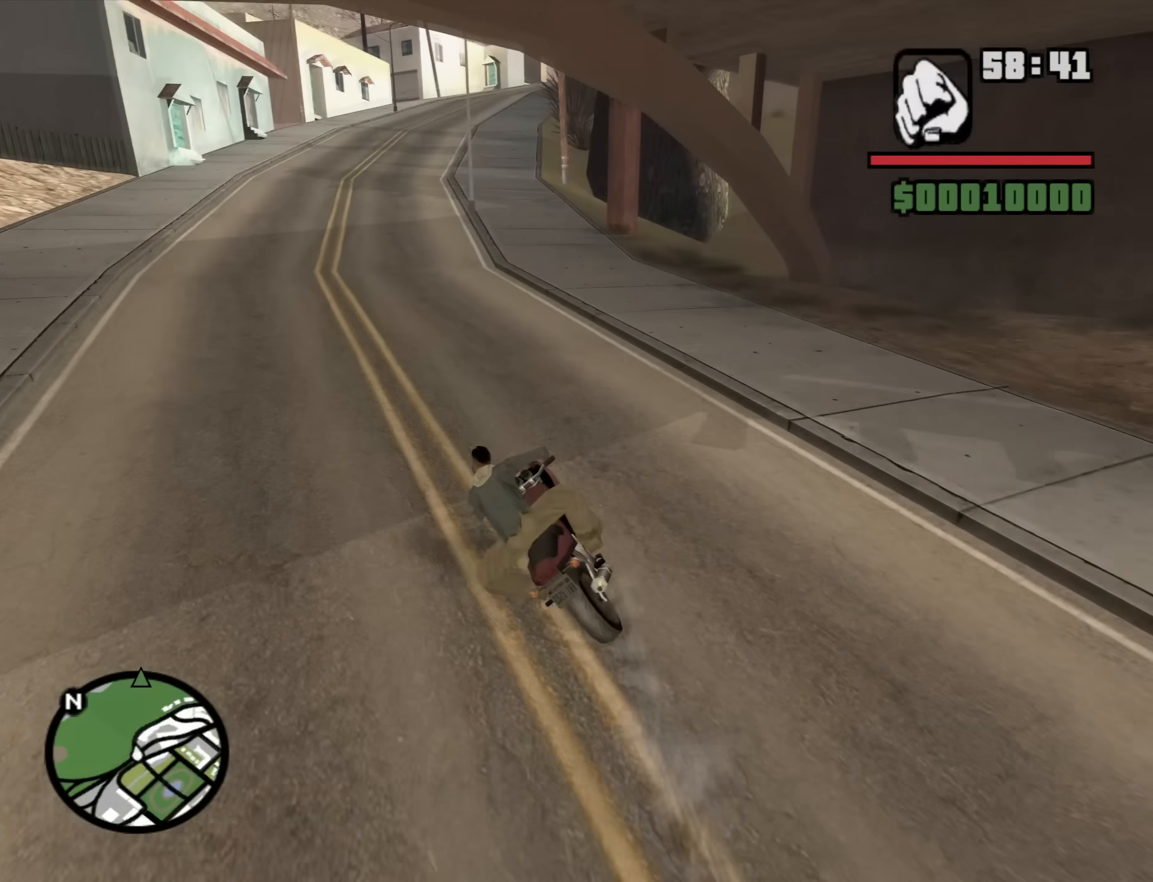
{"keys": ["2", "d", "w"], "mouse": [], "events": [[33, "2", "up"], [133, "2", "down"], [216, "2", "up"], [266, "a", "up"], [316, "2", "down"], [416, "2", "up"], [450, "d", "down"], [500, "2", "down"]]}
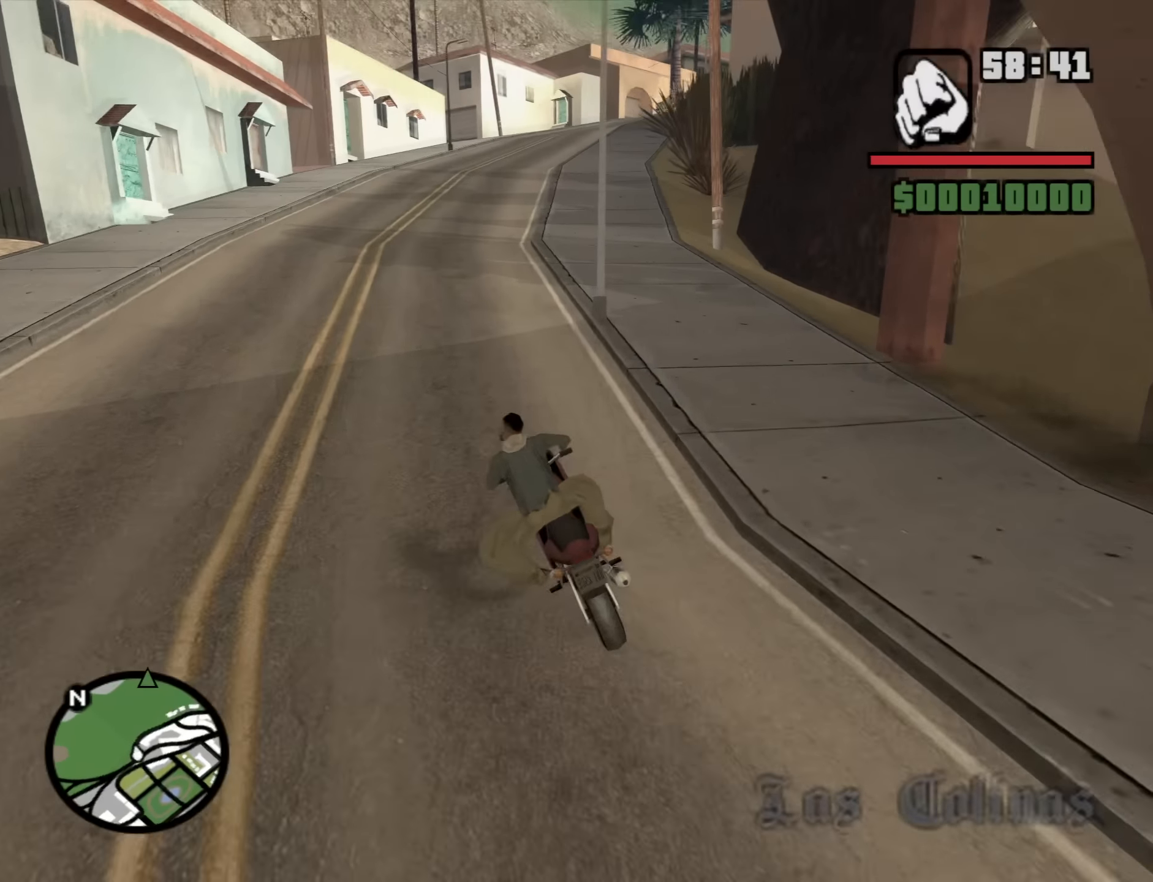
{"keys": ["2", "d", "w"], "mouse": [], "events": [[100, "2", "up"], [150, "d", "up"], [183, "2", "down"], [283, "d", "down"], [333, "2", "up"], [383, "2", "down"]]}
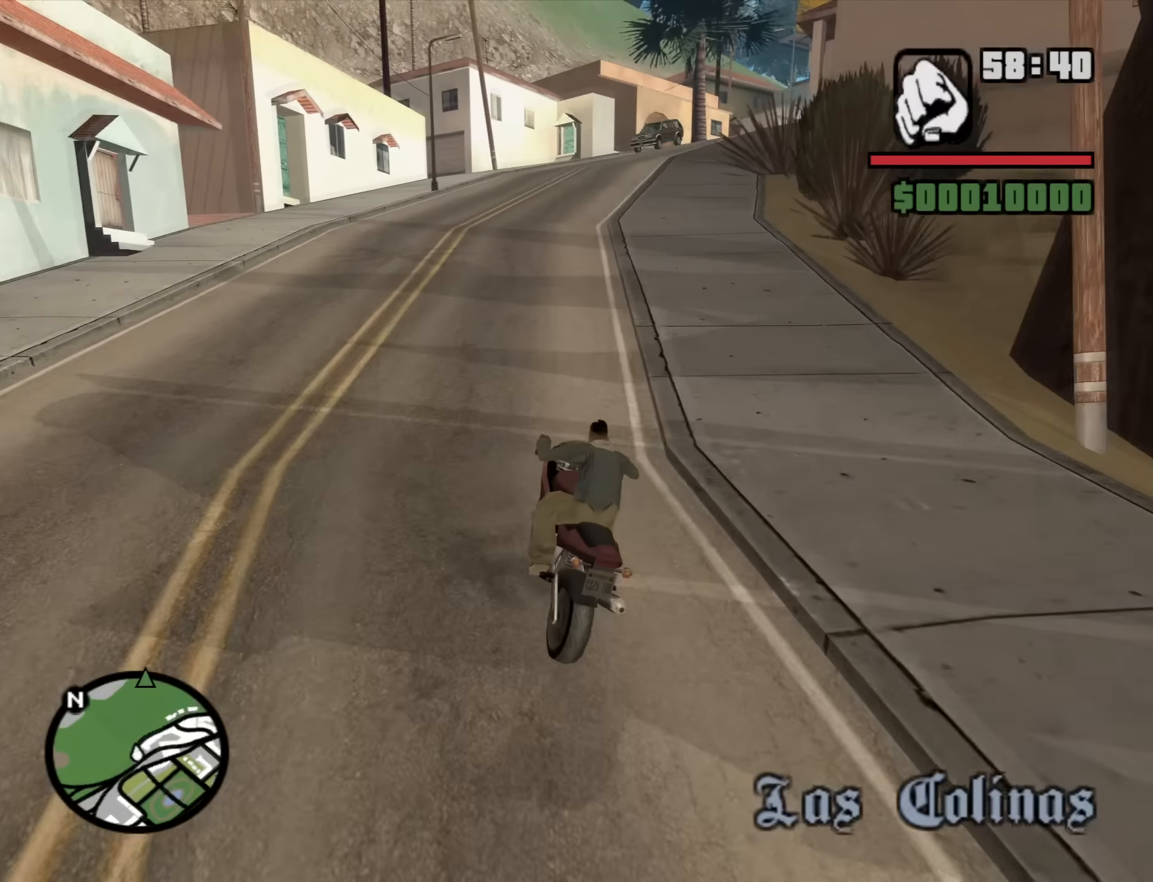
{"keys": ["2", "d", "w"], "mouse": [], "events": [[16, "2", "up"], [16, "d", "up"], [116, "2", "down"], [166, "d", "down"], [200, "2", "up"], [300, "2", "down"], [400, "2", "up"], [483, "2", "down"]]}
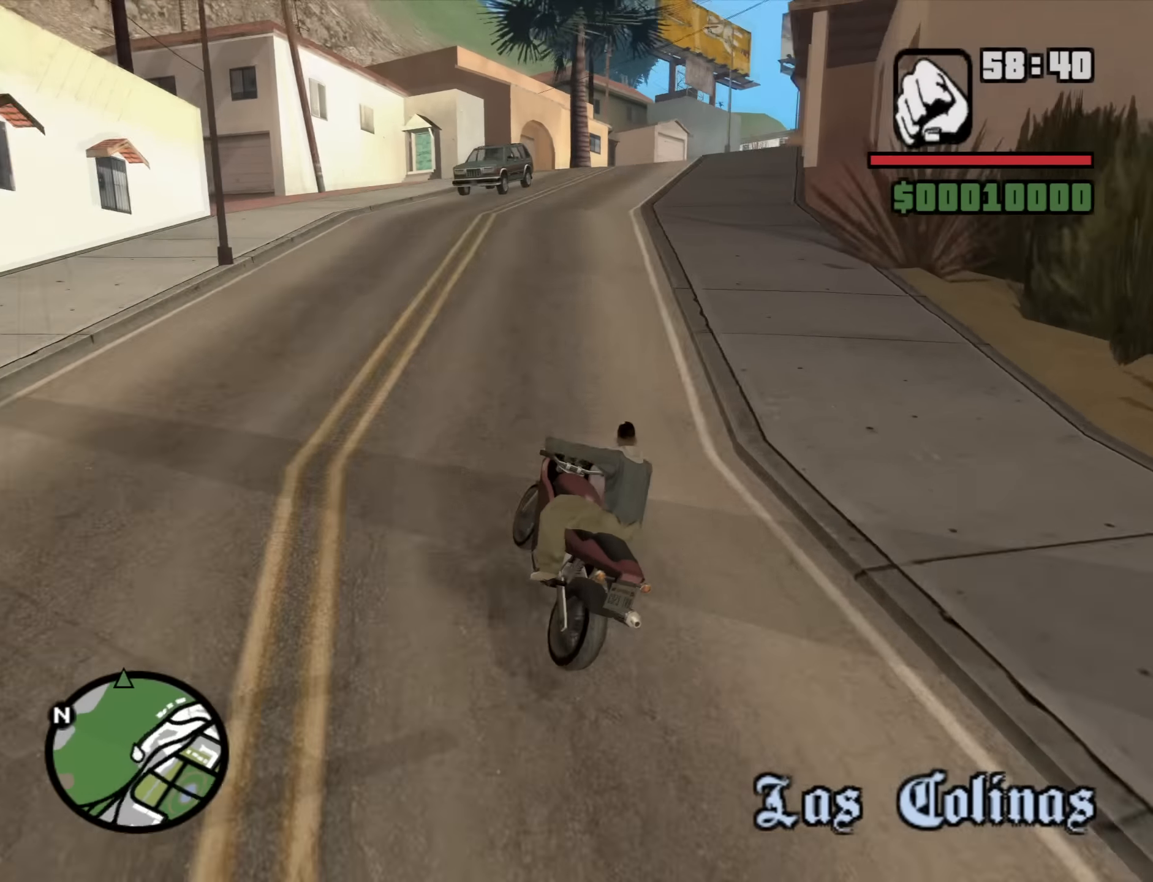
{"keys": ["d", "w"], "mouse": [], "events": [[83, "2", "up"], [133, "w", "up"], [316, "w", "down"]]}
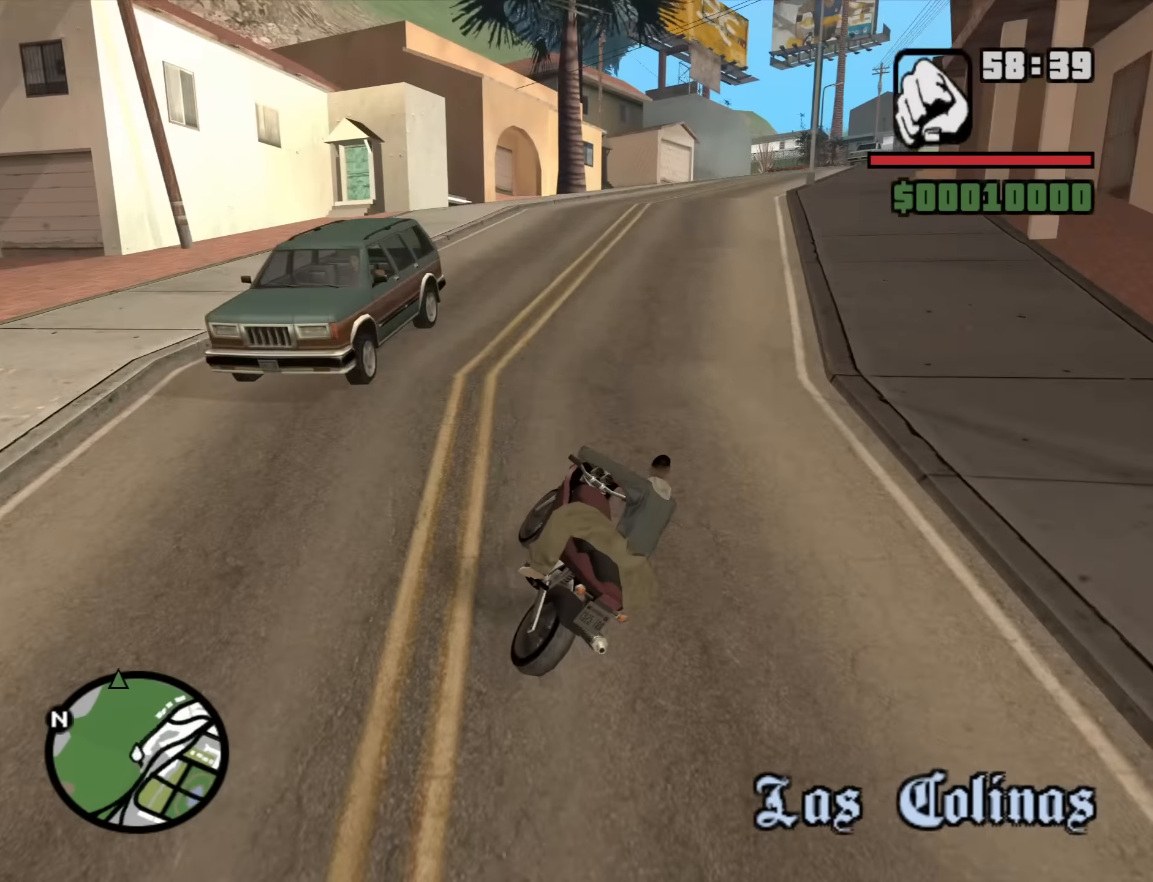
{"keys": ["d", "w"], "mouse": [], "events": [[50, "2", "down"], [150, "2", "up"], [234, "2", "down"], [334, "2", "up"], [417, "d", "up"], [467, "d", "down"]]}
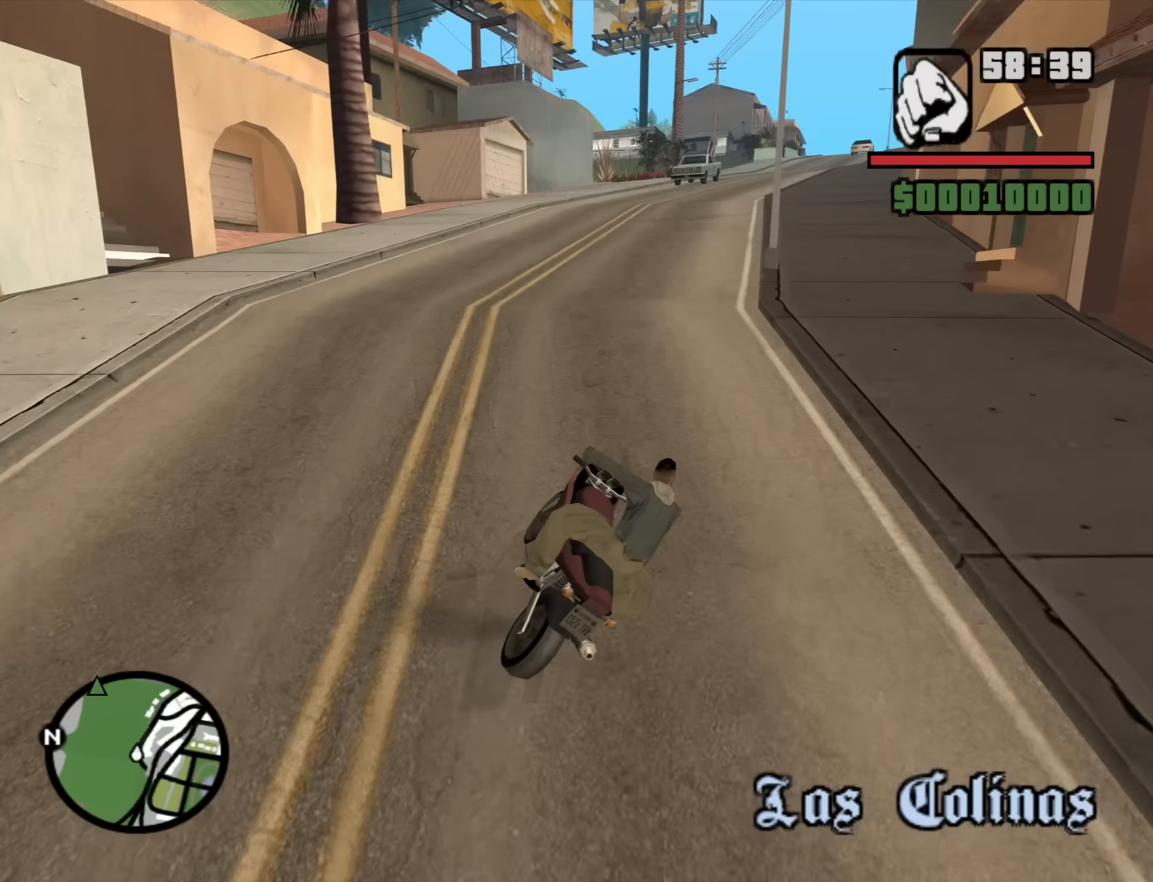
{"keys": ["d", "w"], "mouse": [], "events": [[167, "2", "down"], [167, "d", "up"], [300, "2", "up"], [300, "d", "down"], [350, "2", "down"], [484, "2", "up"]]}
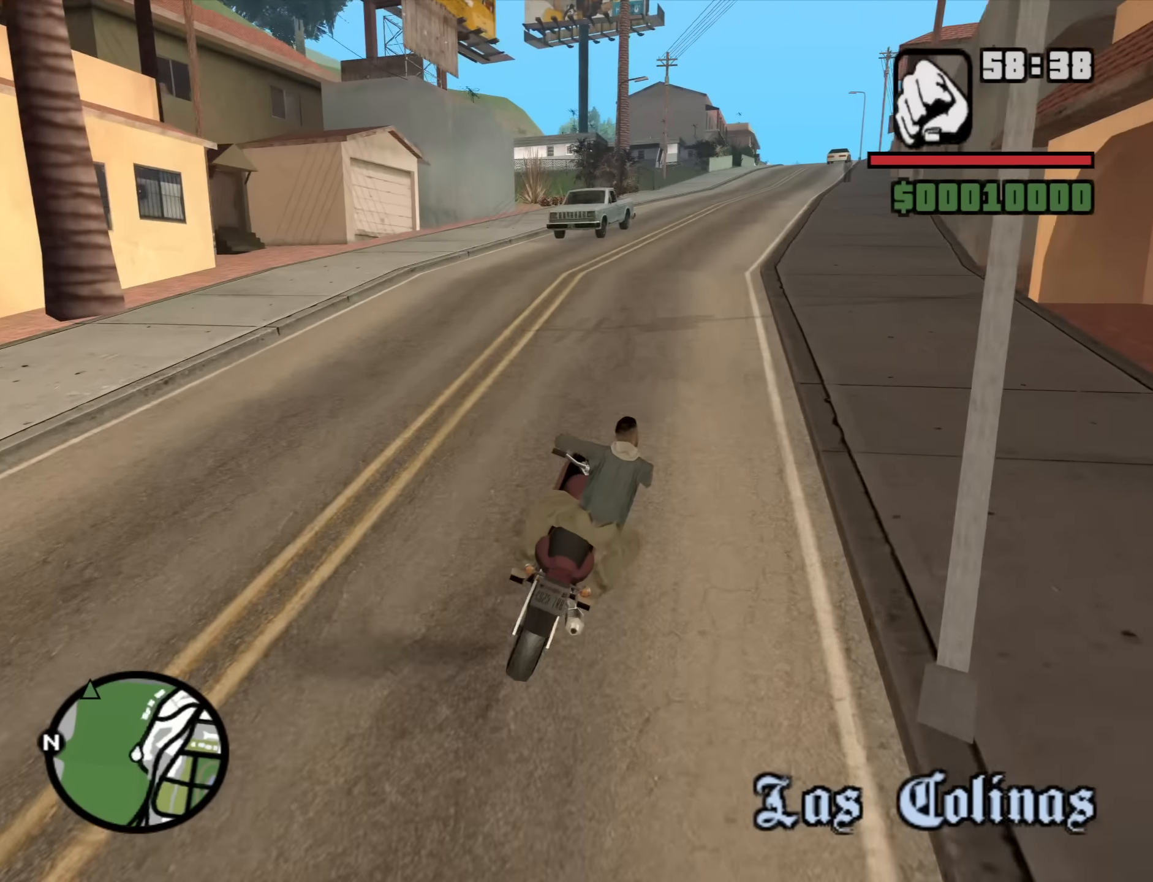
{"keys": ["2", "w"], "mouse": [], "events": [[34, "d", "up"], [84, "2", "down"], [167, "2", "up"], [217, "d", "down"], [267, "2", "down"], [367, "d", "up"], [417, "2", "up"], [450, "2", "down"]]}
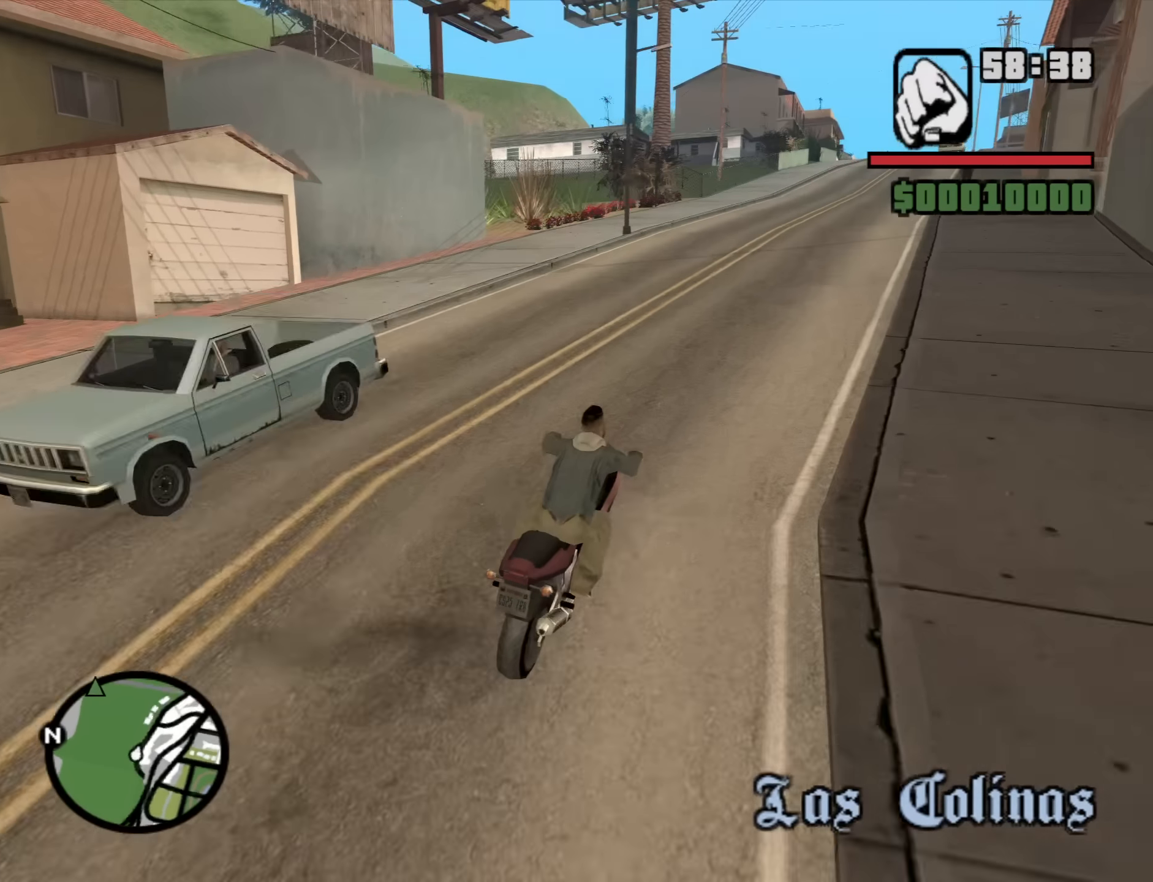
{"keys": ["a", "w"], "mouse": [], "events": [[100, "2", "up"], [184, "2", "down"], [234, "2", "up"], [384, "a", "down"]]}
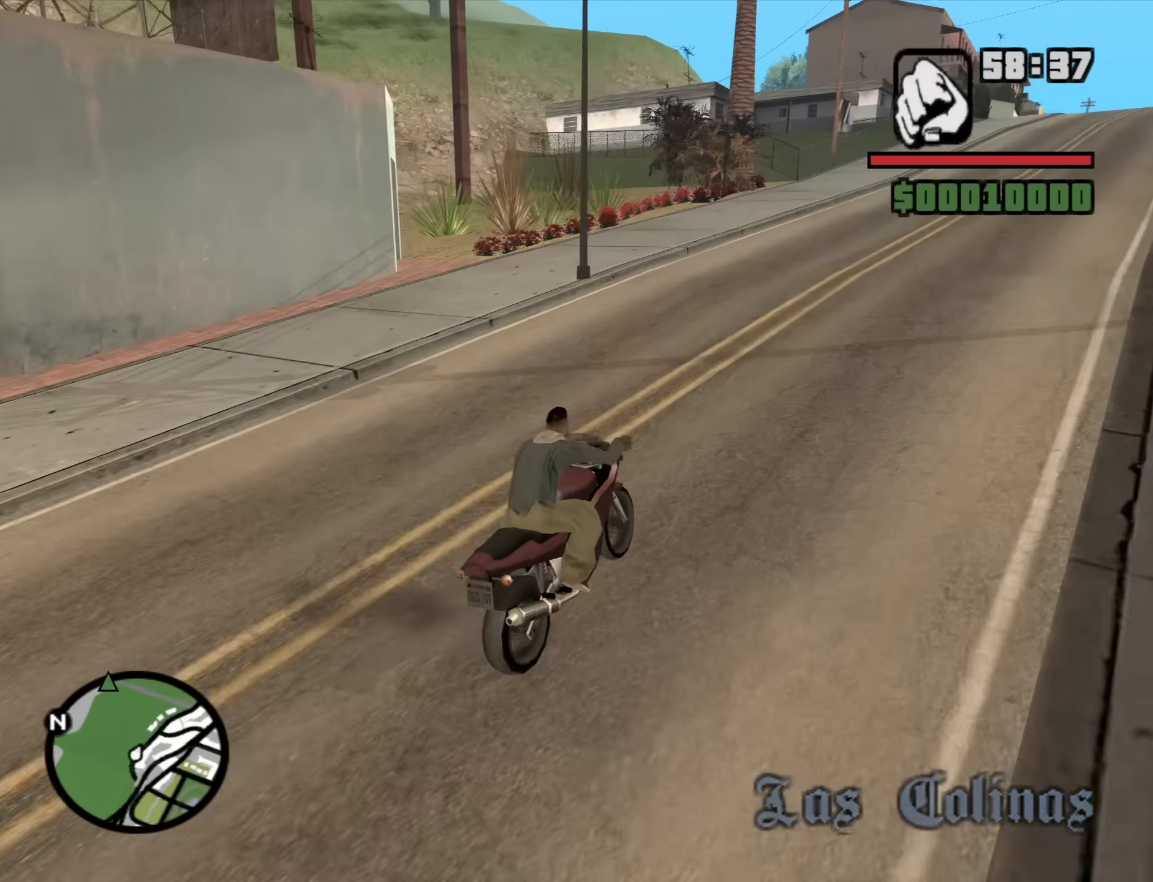
{"keys": ["a"], "mouse": [], "events": [[167, "w", "up"], [250, "space", "down"], [300, "space", "up"]]}
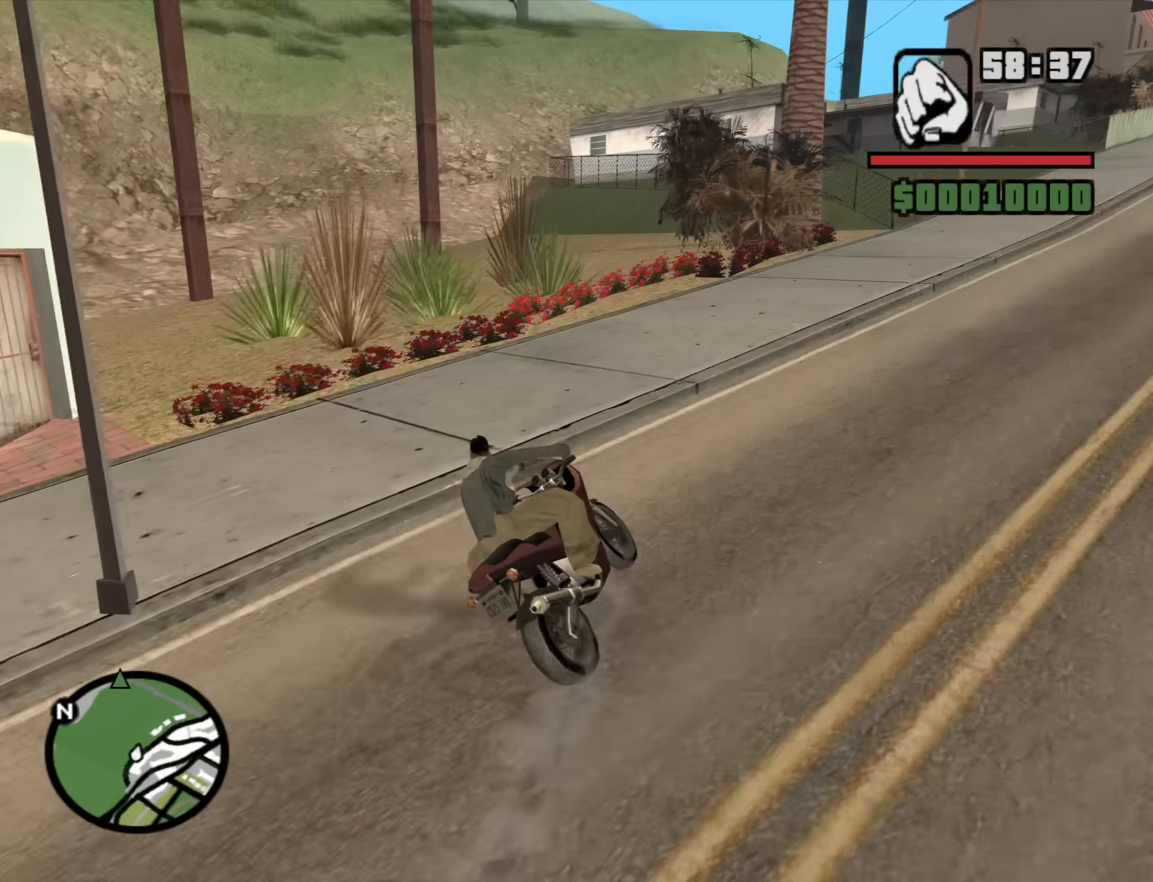
{"keys": ["a", "w"], "mouse": [], "events": [[267, "space", "down"], [317, "space", "up"], [500, "w", "down"]]}
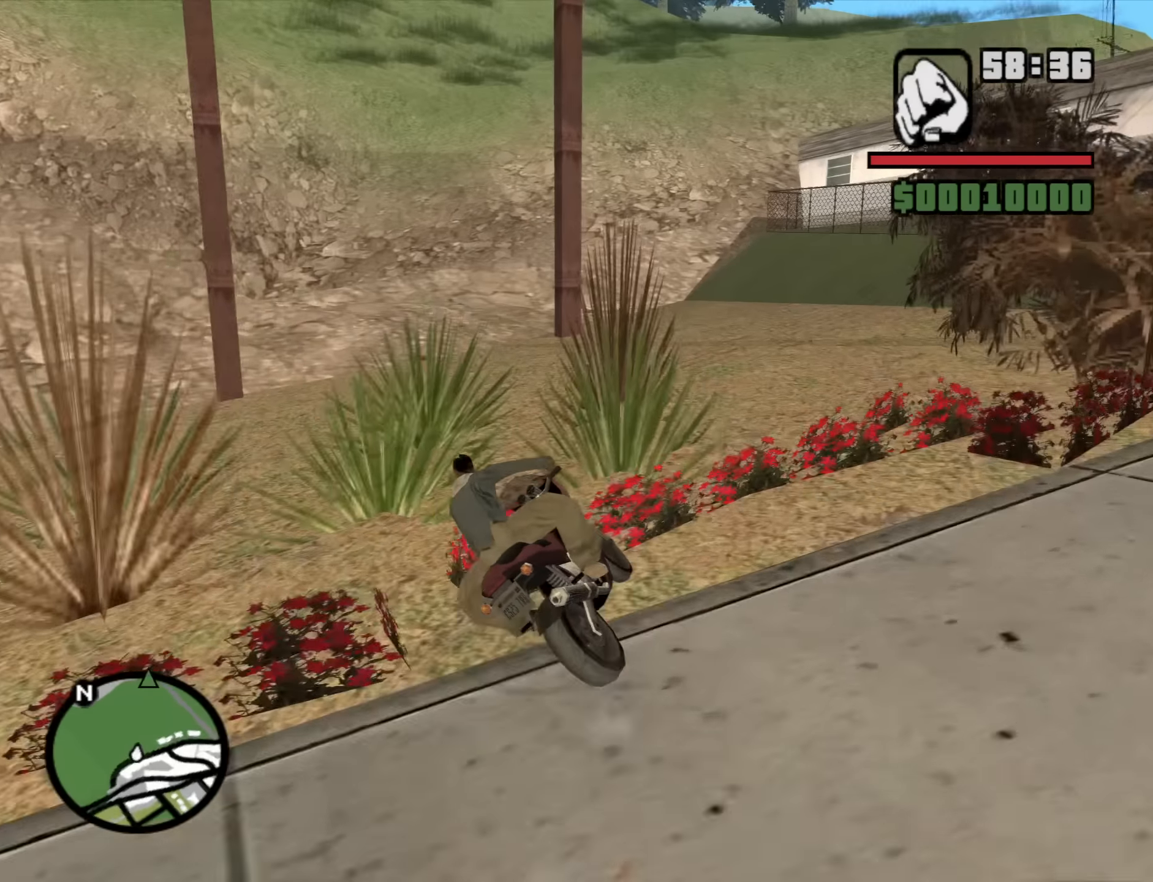
{"keys": ["a", "w"], "mouse": [], "events": [[150, "2", "down"], [150, "a", "up"], [234, "2", "up"], [284, "a", "down"]]}
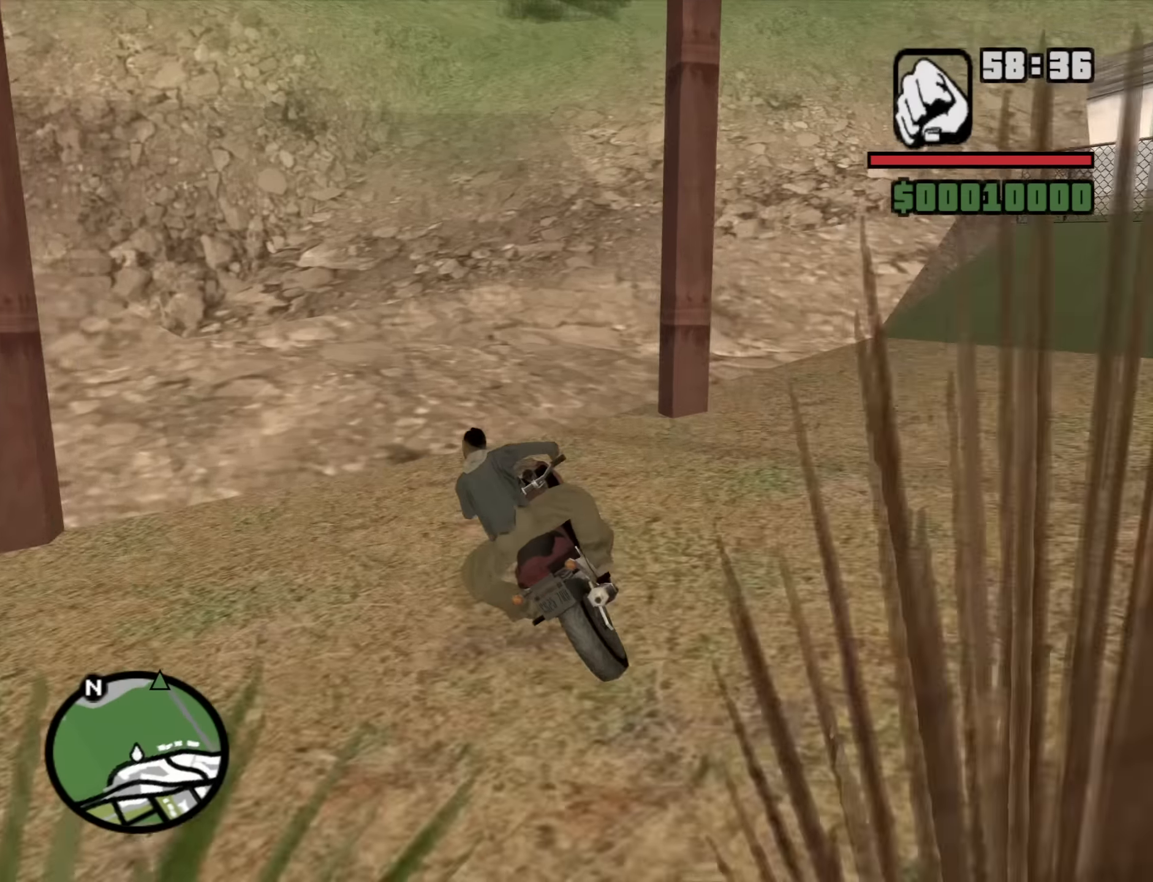
{"keys": ["2", "w"], "mouse": [], "events": [[67, "2", "down"], [117, "a", "up"], [167, "2", "up"], [250, "2", "down"], [350, "2", "up"], [434, "2", "down"]]}
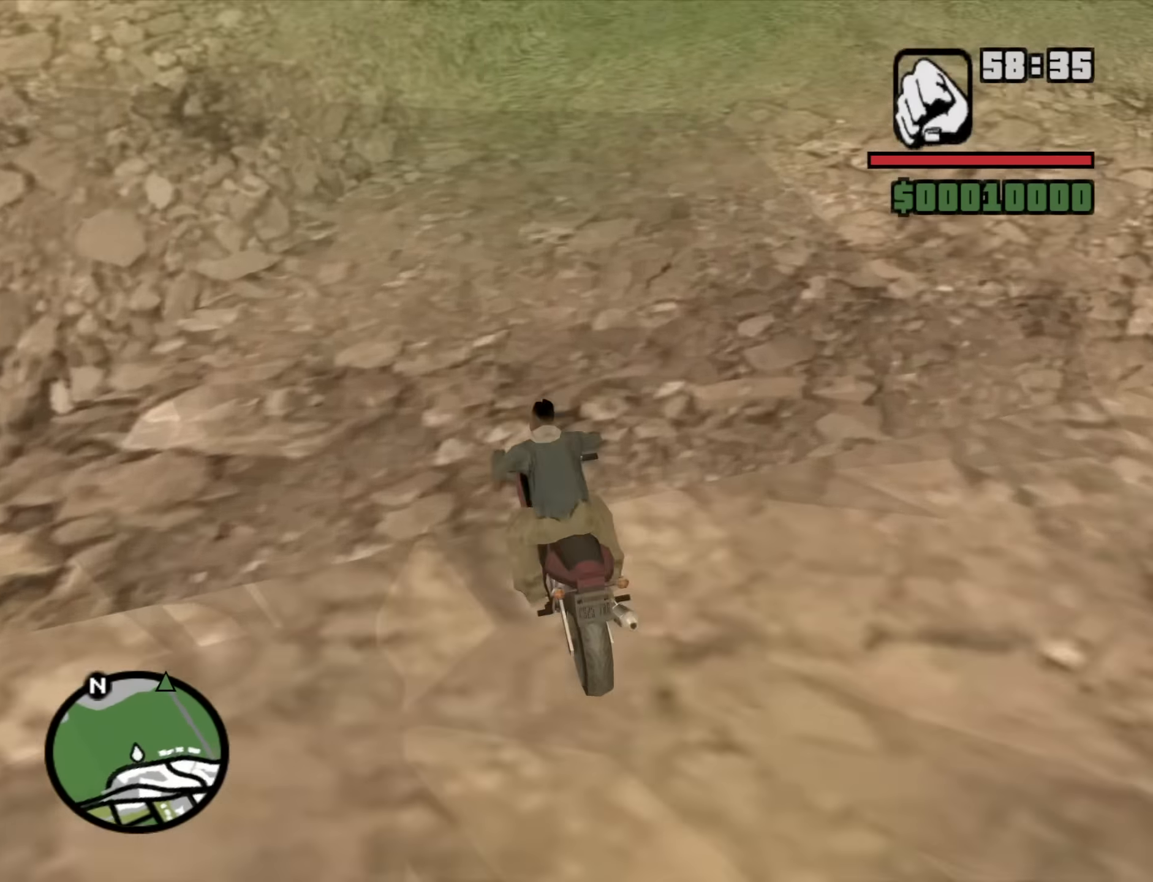
{"keys": ["w"], "mouse": [], "events": [[34, "2", "up"], [134, "2", "down"], [267, "2", "up"], [367, "2", "down"], [450, "2", "up"]]}
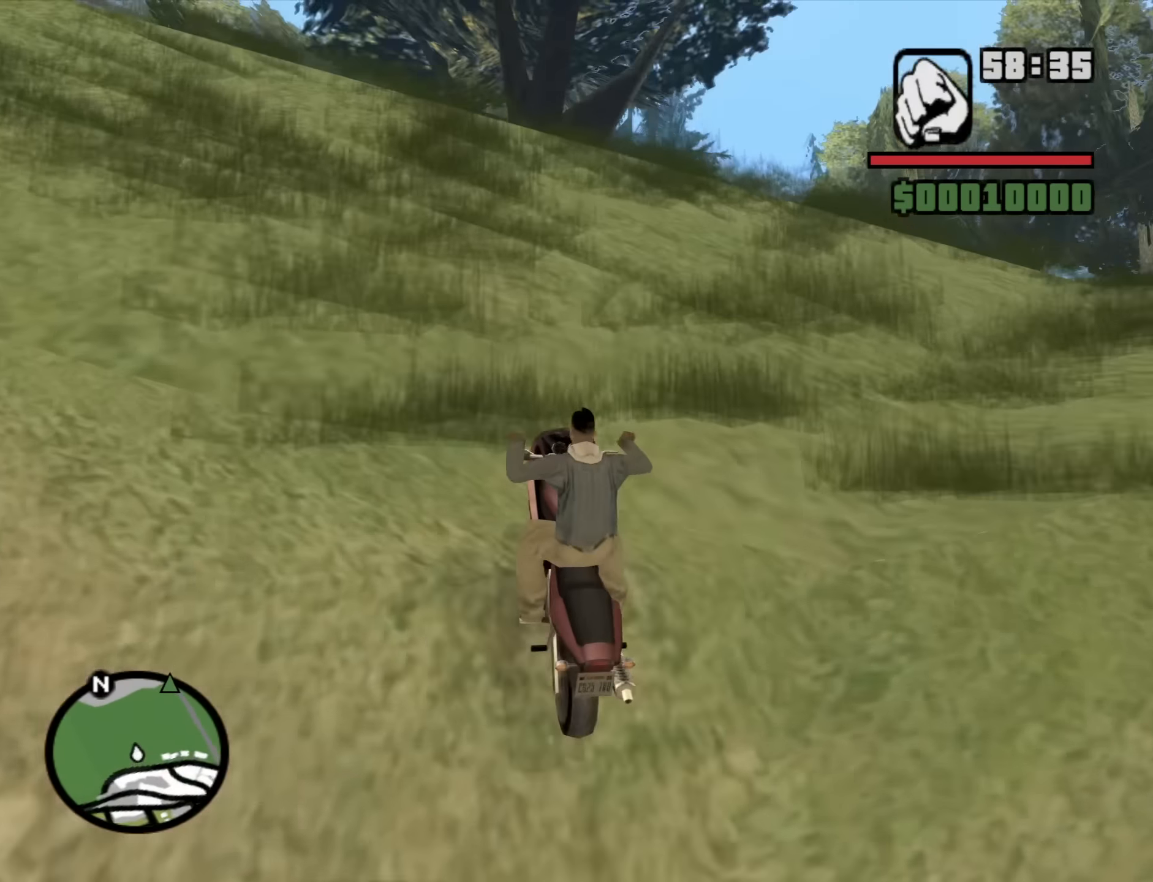
{"keys": ["2", "d", "w"], "mouse": [], "events": [[50, "2", "down"], [150, "2", "up"], [233, "2", "down"], [333, "2", "up"], [433, "2", "down"], [466, "d", "down"]]}
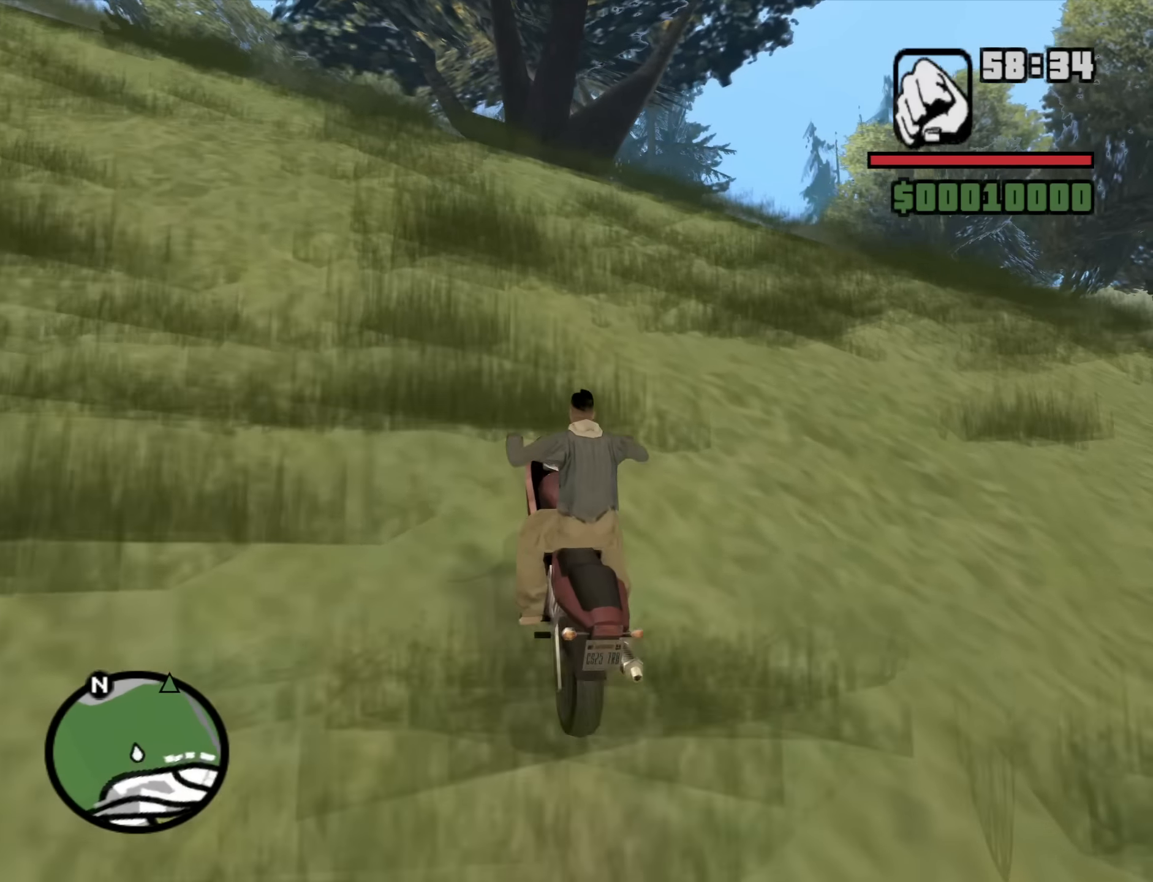
{"keys": ["2", "d", "w"], "mouse": [], "events": [[16, "2", "up"], [116, "2", "down"], [250, "2", "up"], [250, "d", "up"], [300, "2", "down"], [400, "2", "up"], [400, "d", "down"], [483, "2", "down"]]}
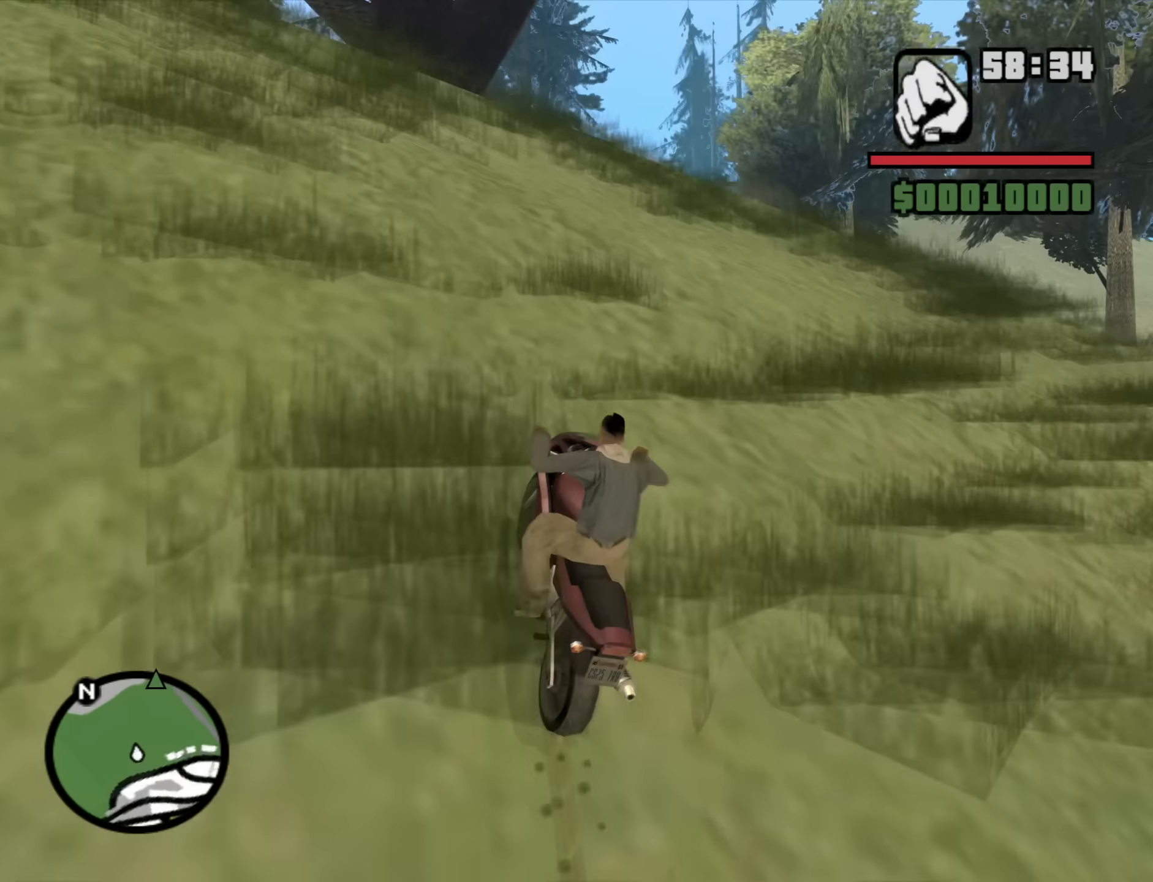
{"keys": ["w"], "mouse": [], "events": [[83, "d", "up"], [133, "2", "up"], [166, "2", "down"], [316, "2", "up"], [366, "v", "down"], [416, "2", "down"], [450, "v", "up"], [500, "2", "up"]]}
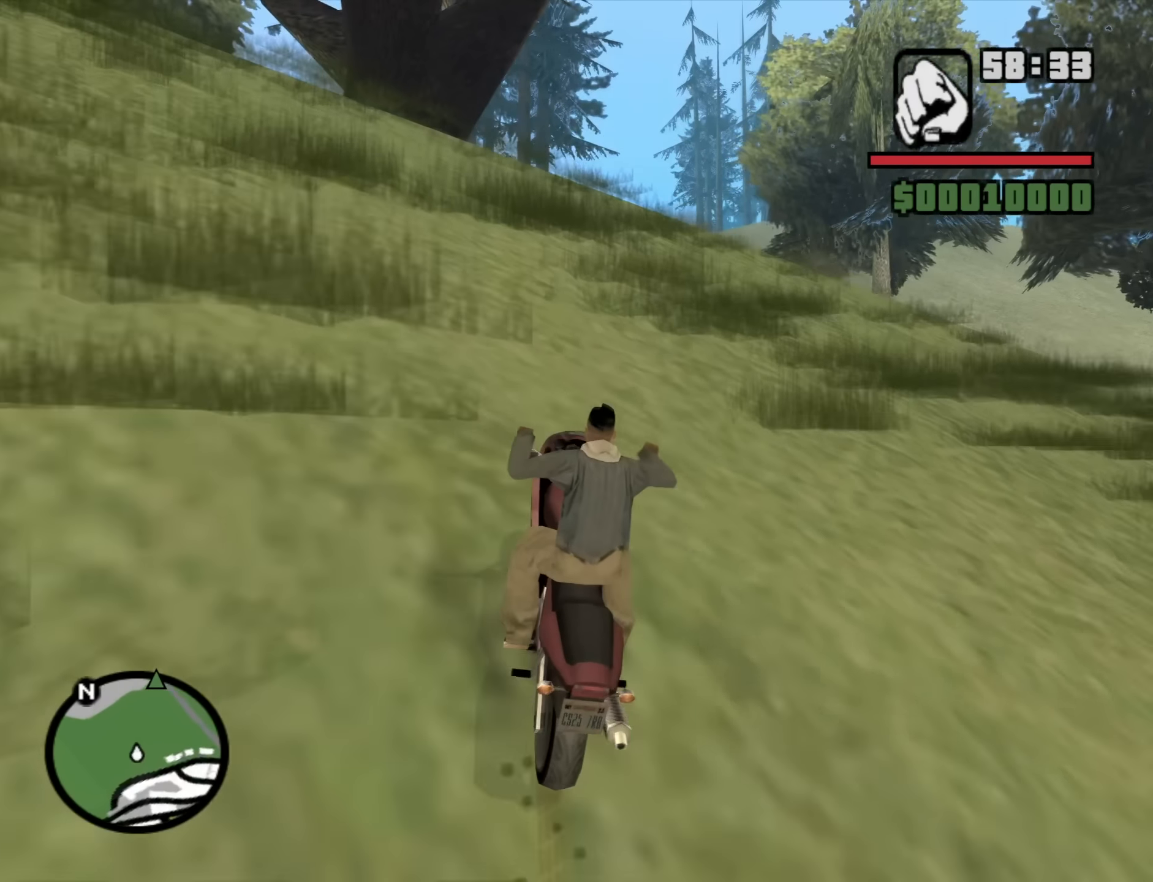
{"keys": ["2", "w"], "mouse": [], "events": [[50, "2", "down"], [50, "v", "down"], [150, "v", "up"], [183, "2", "up"], [183, "v", "down"], [233, "2", "down"], [283, "v", "up"], [333, "v", "down"], [383, "2", "up"], [416, "2", "down"], [466, "v", "up"]]}
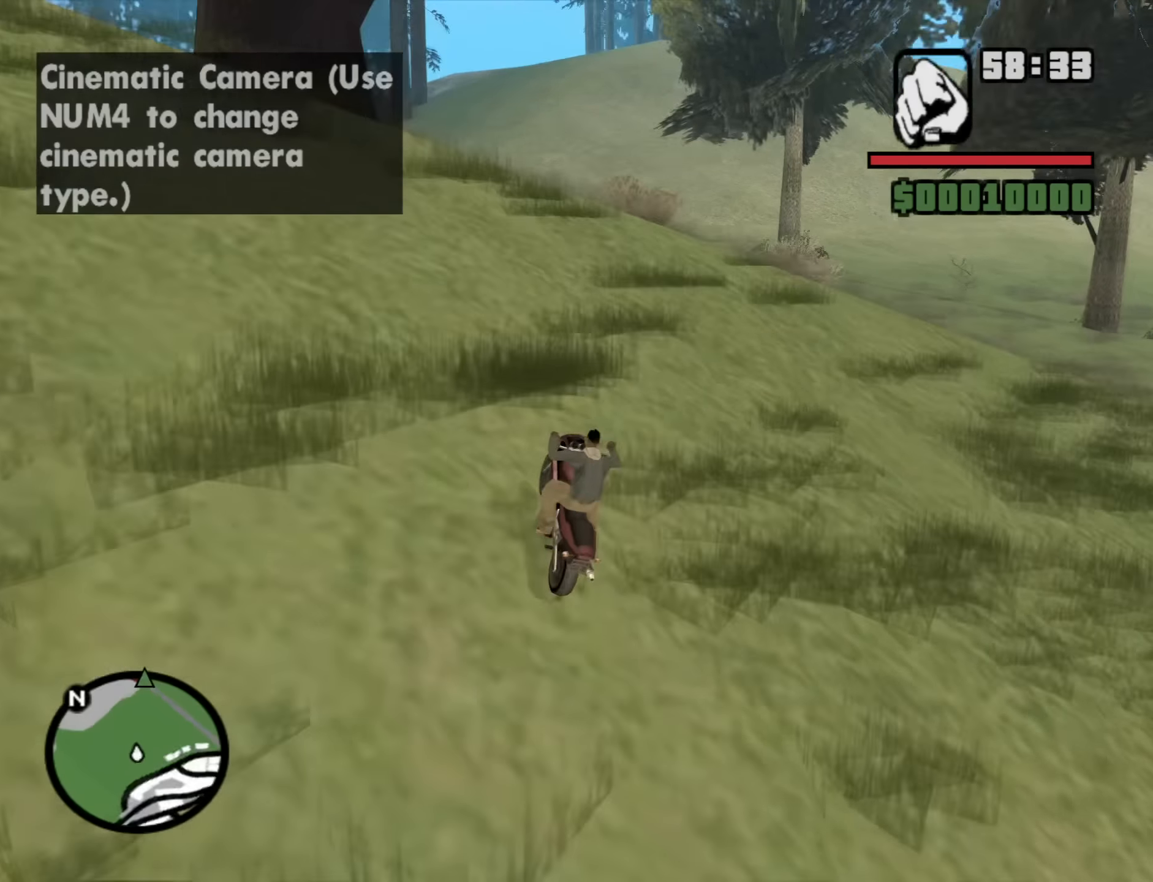
{"keys": ["2", "w"], "mouse": [], "events": [[16, "2", "up"], [66, "d", "down"], [116, "2", "down"], [200, "2", "up"], [200, "d", "up"], [300, "2", "down"], [350, "d", "down"], [400, "2", "up"], [433, "d", "up"], [483, "2", "down"]]}